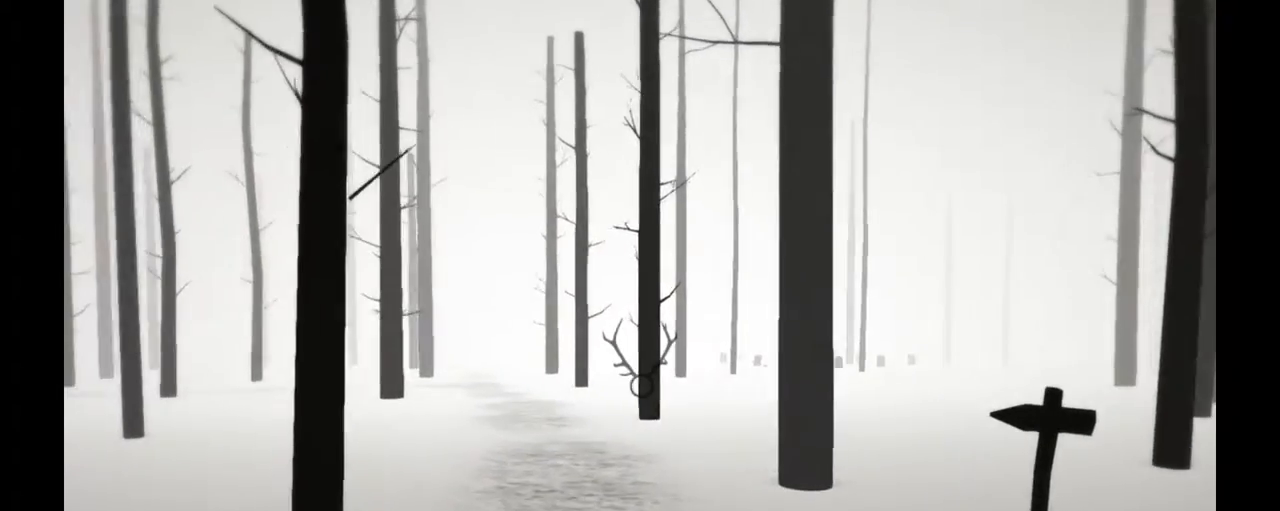
Gameplay with a controller (Xbox layout); each line is a JSON object with the inputs held at the frame after it (dt_ms = milliseconds from this image to that frame). "events" lists button and stick changes between this image and that frame as [ms after this image, input, new state], when the widget could be followed in between. Not read: L3 R3.
{"dt_ms": 1000, "buttons": ["R2"], "left_stick": "up", "right_stick": "left"}
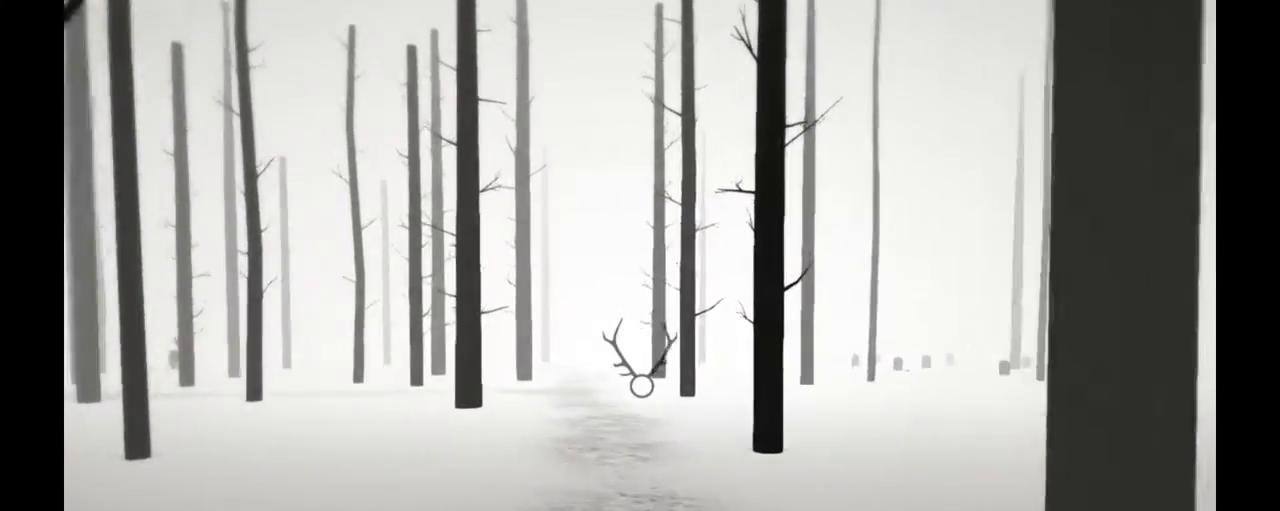
{"dt_ms": 500, "buttons": ["R2"], "left_stick": "up", "right_stick": "down-left", "events": [[100, "right_stick", "center"], [350, "right_stick", "down-left"]]}
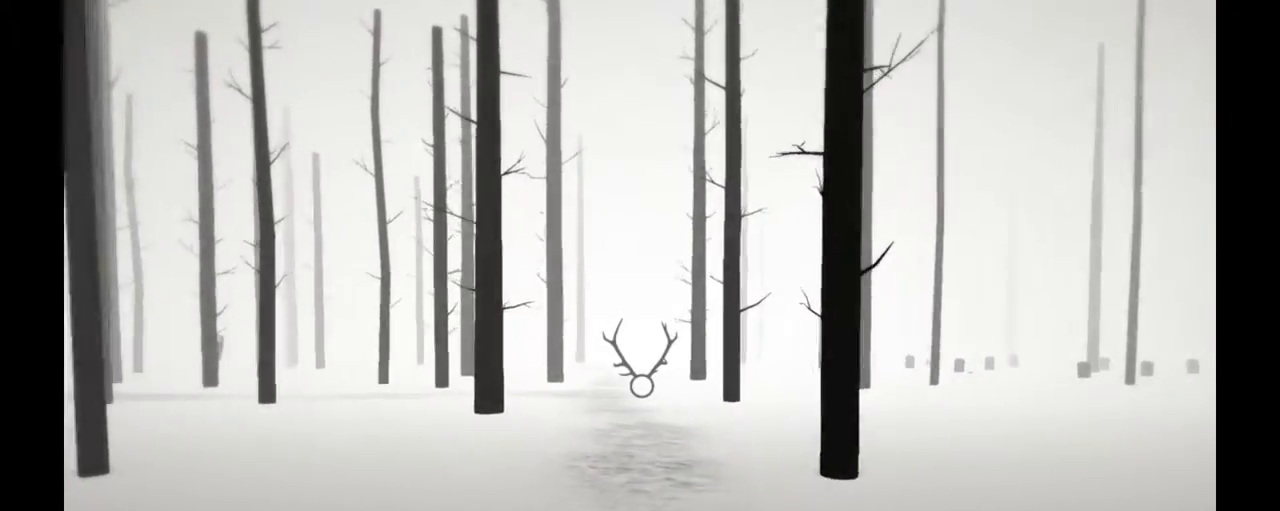
{"dt_ms": 500, "buttons": ["R2"], "left_stick": "up", "right_stick": "center", "events": [[17, "right_stick", "center"], [167, "right_stick", "left"], [367, "right_stick", "center"]]}
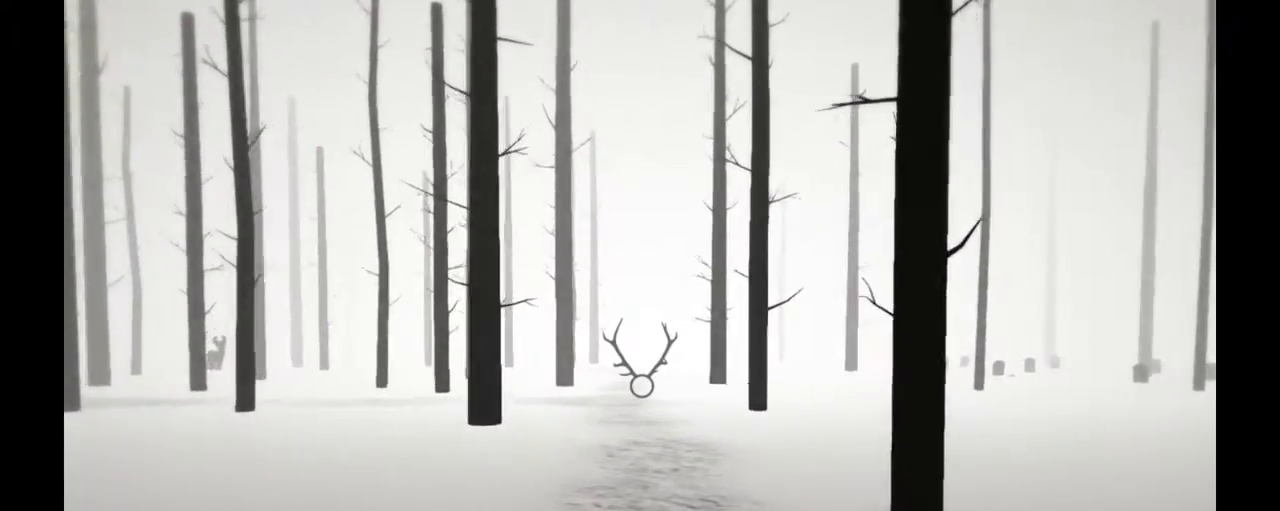
{"dt_ms": 500, "buttons": ["R2"], "left_stick": "up", "right_stick": "center", "events": [[167, "right_stick", "left"], [383, "right_stick", "center"]]}
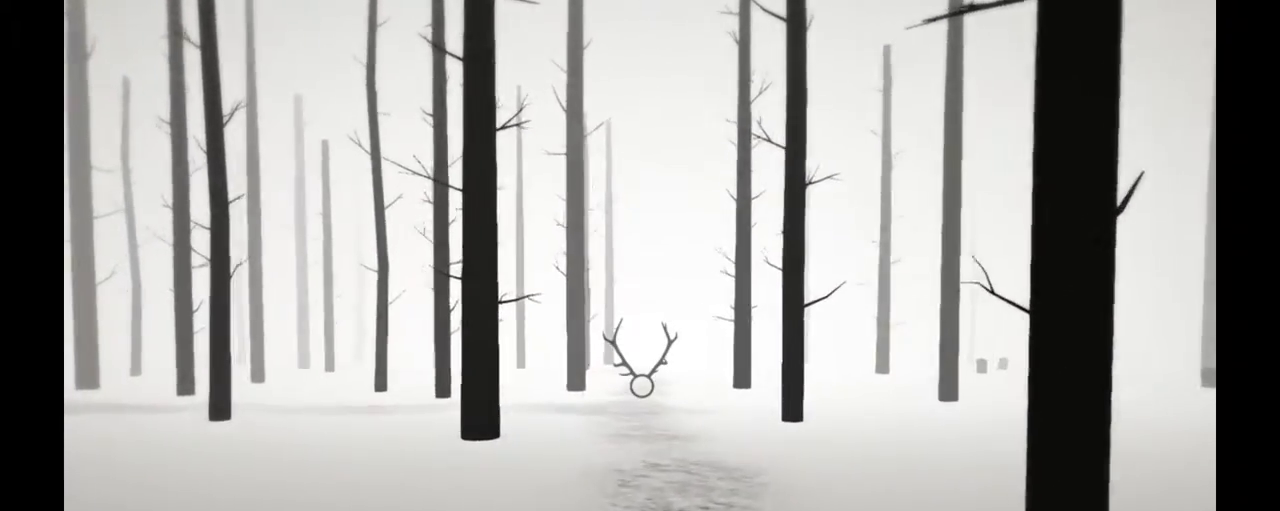
{"dt_ms": 500, "buttons": ["R2"], "left_stick": "up", "right_stick": "center", "events": [[167, "right_stick", "down-left"], [367, "right_stick", "center"]]}
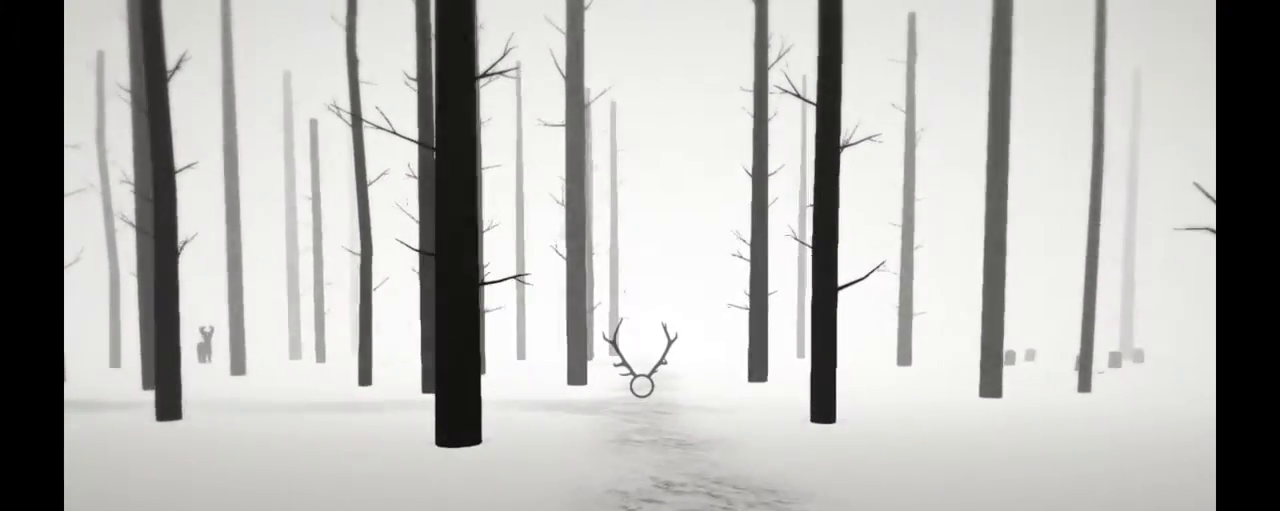
{"dt_ms": 500, "buttons": ["R2"], "left_stick": "up", "right_stick": "down-left", "events": [[50, "right_stick", "down-left"]]}
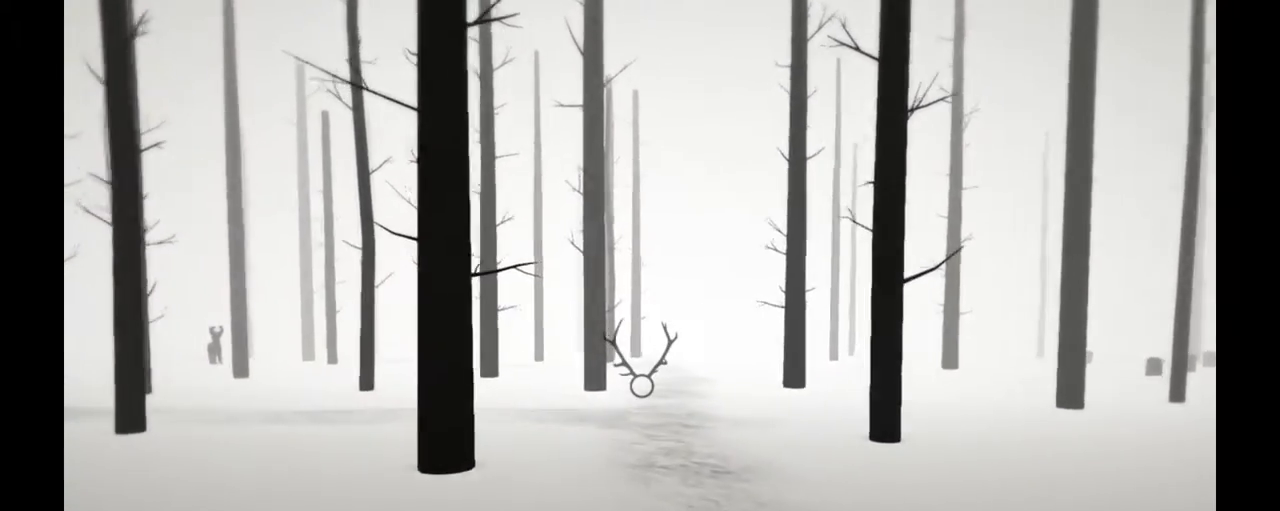
{"dt_ms": 500, "buttons": ["R2"], "left_stick": "up", "right_stick": "down-left", "events": []}
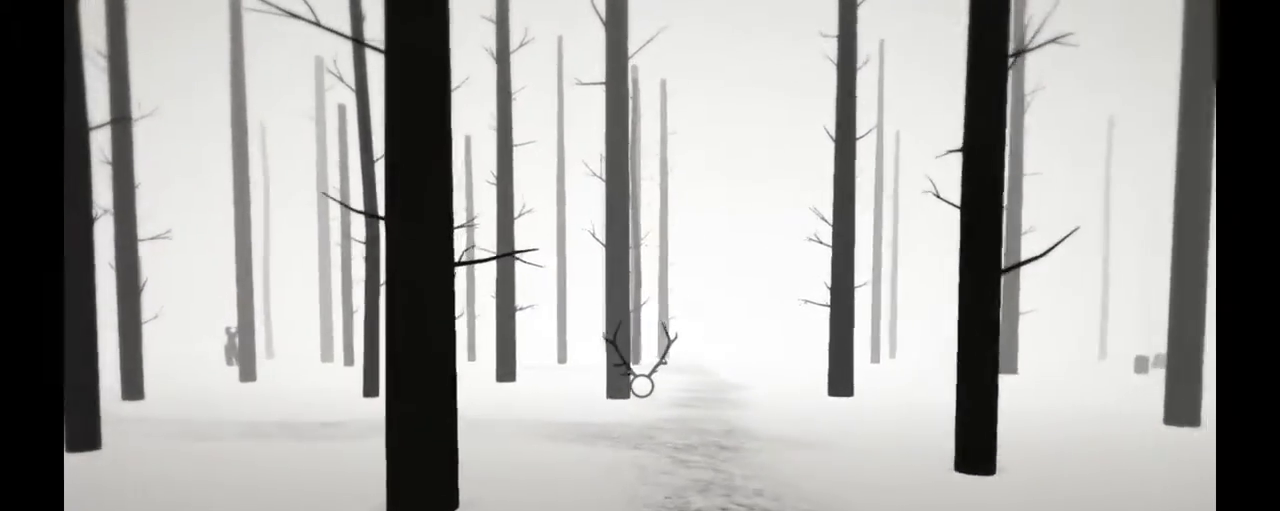
{"dt_ms": 500, "buttons": ["R2"], "left_stick": "up", "right_stick": "down-left", "events": []}
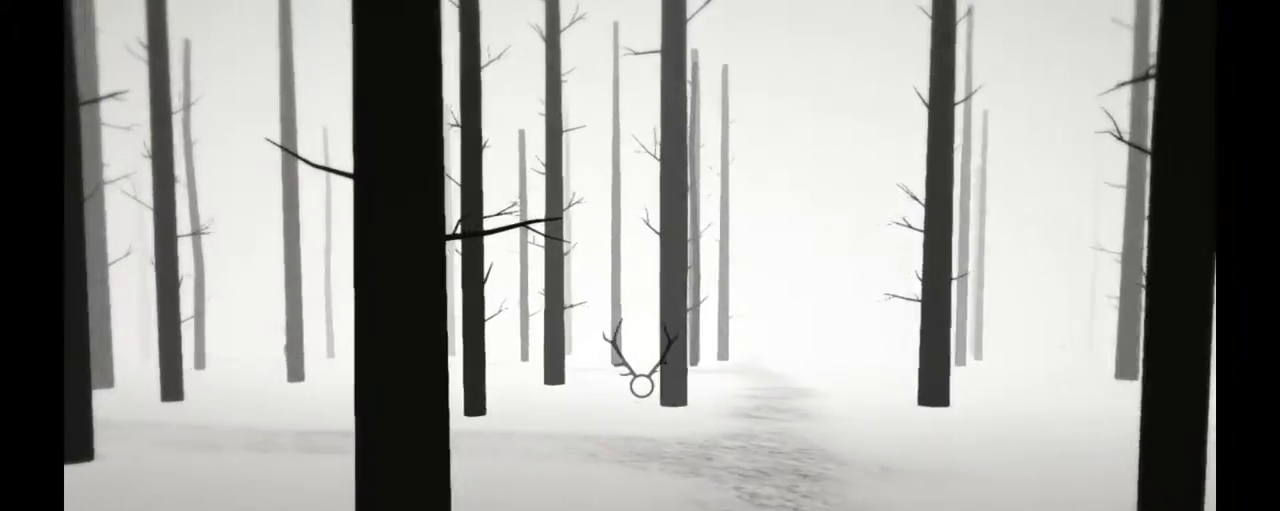
{"dt_ms": 500, "buttons": ["R2", "DPAD_UP"], "left_stick": "up-right", "right_stick": "down-left", "events": [[233, "left_stick", "up-right"], [500, "DPAD_UP", "down"]]}